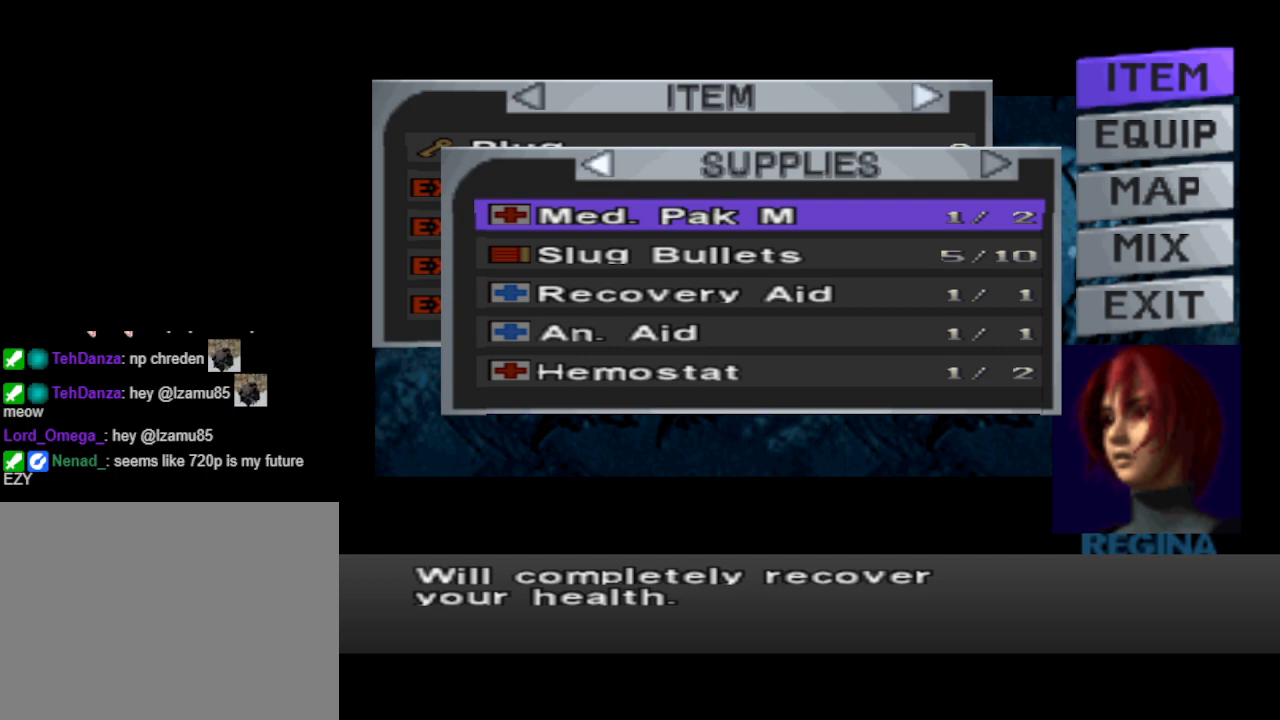
Gameplay with a controller (PlayStation layout); each line is a JSON object with the inputs held at the frame after it. "events" lists button and stick changes between this image and that frame as [ms after this image, input, new state], when the widget could be followed in between. Not read: R1 left_stick right_stick.
{"buttons": ["CIRCLE"], "events": [[267, "CIRCLE", "down"], [400, "CIRCLE", "up"], [500, "CIRCLE", "down"]]}
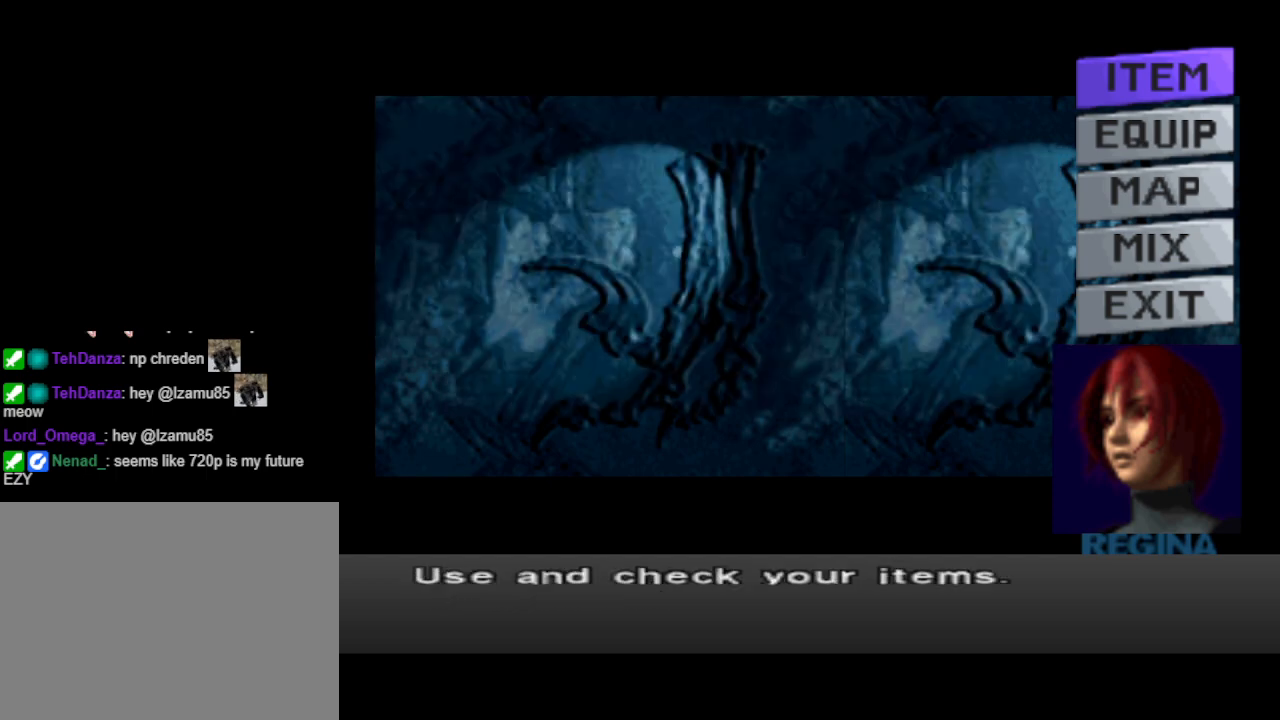
{"buttons": ["DPAD_LEFT"], "events": [[167, "CIRCLE", "up"], [400, "DPAD_LEFT", "down"]]}
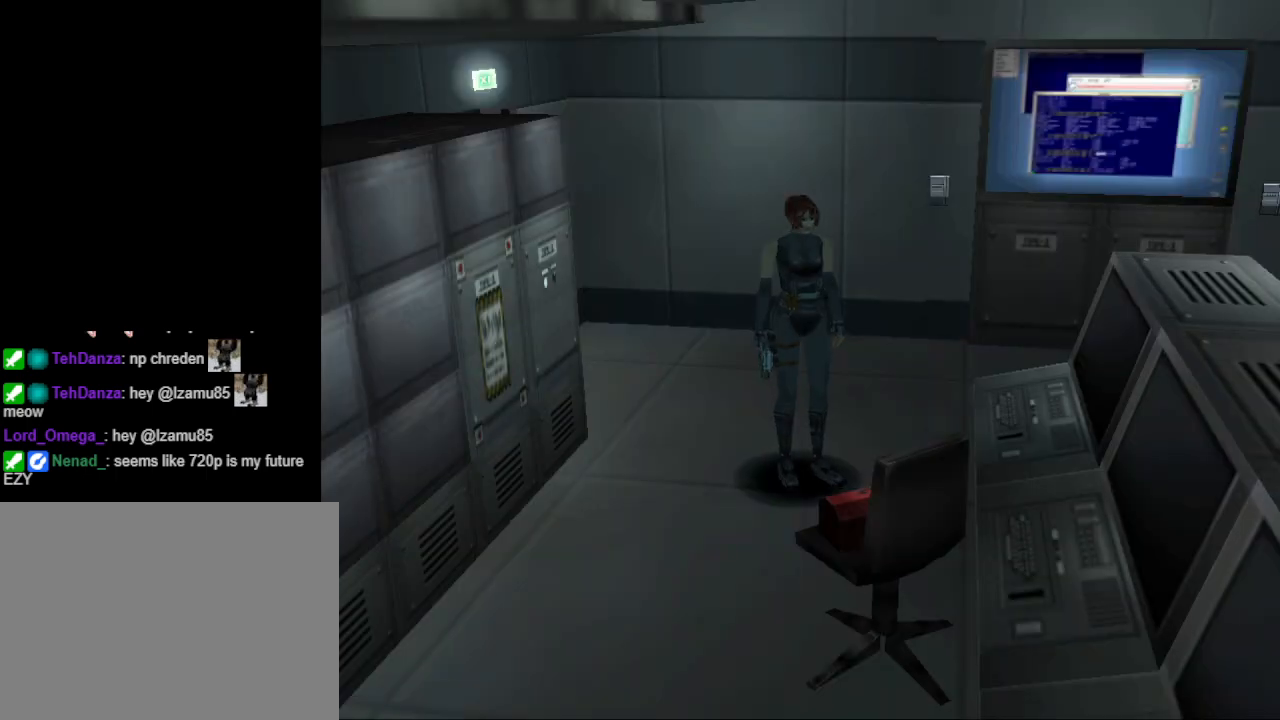
{"buttons": ["CIRCLE", "DPAD_UP"], "events": [[233, "CIRCLE", "down"], [267, "DPAD_UP", "down"], [300, "DPAD_LEFT", "up"]]}
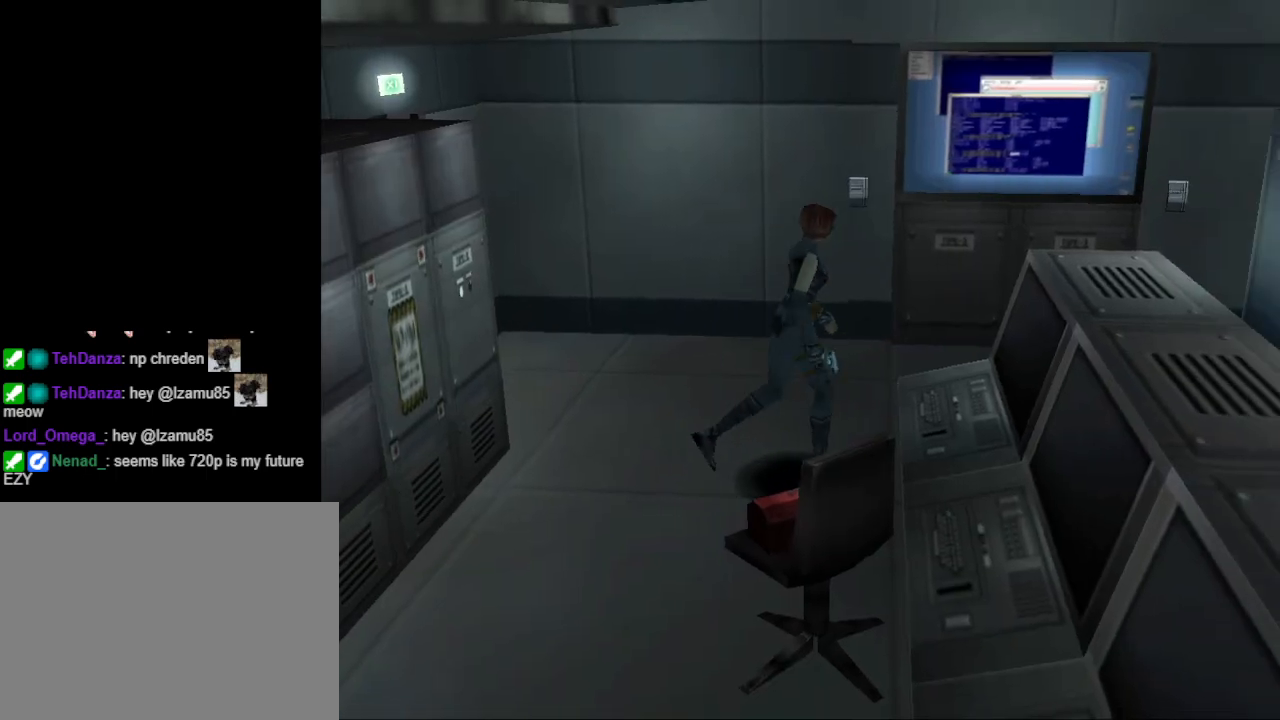
{"buttons": ["CIRCLE", "DPAD_UP", "DPAD_RIGHT"], "events": [[100, "DPAD_RIGHT", "down"], [267, "DPAD_RIGHT", "up"], [467, "DPAD_RIGHT", "down"]]}
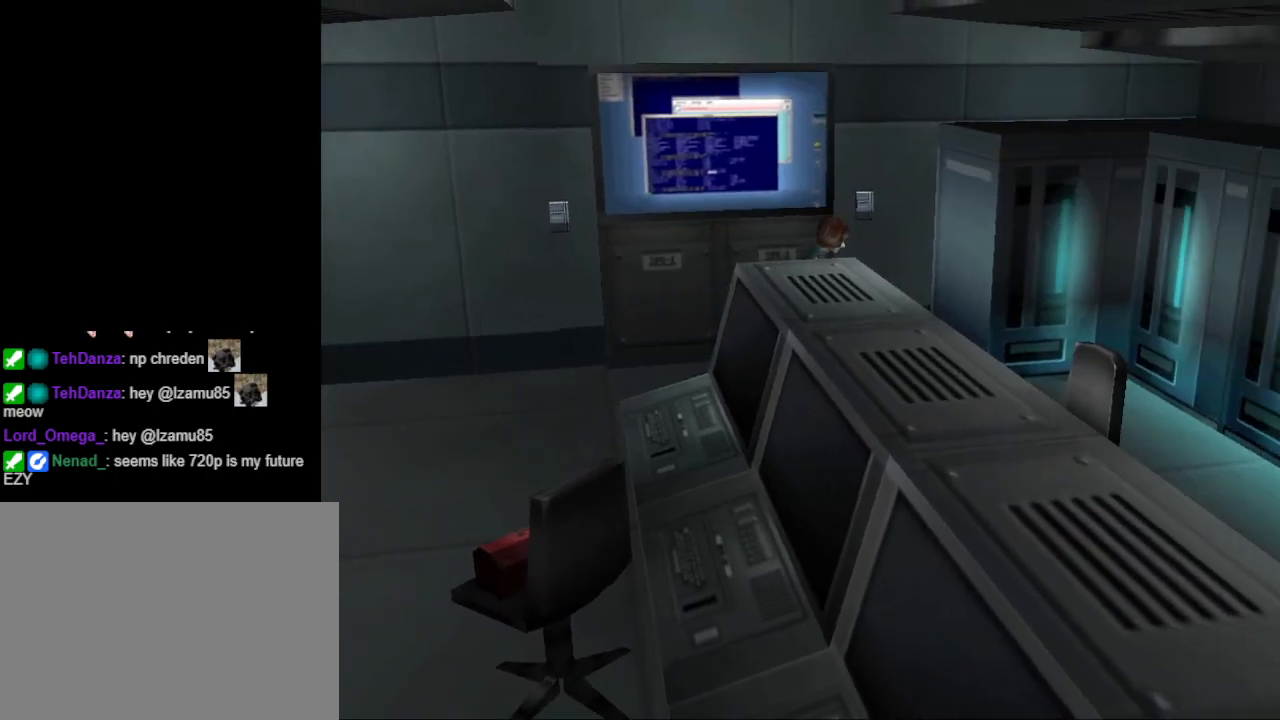
{"buttons": ["CIRCLE", "DPAD_UP", "DPAD_RIGHT"], "events": [[167, "CIRCLE", "up"], [300, "CIRCLE", "down"]]}
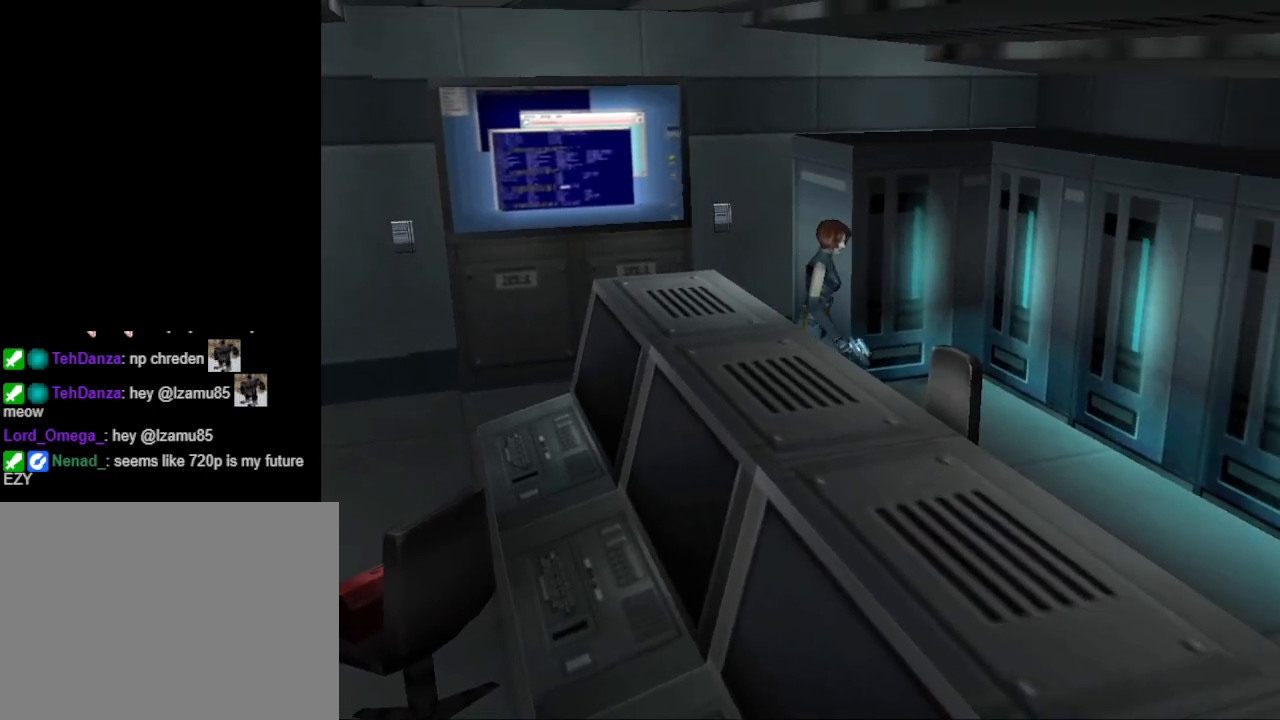
{"buttons": ["CIRCLE", "DPAD_UP", "DPAD_RIGHT"], "events": [[133, "DPAD_RIGHT", "up"], [467, "DPAD_RIGHT", "down"]]}
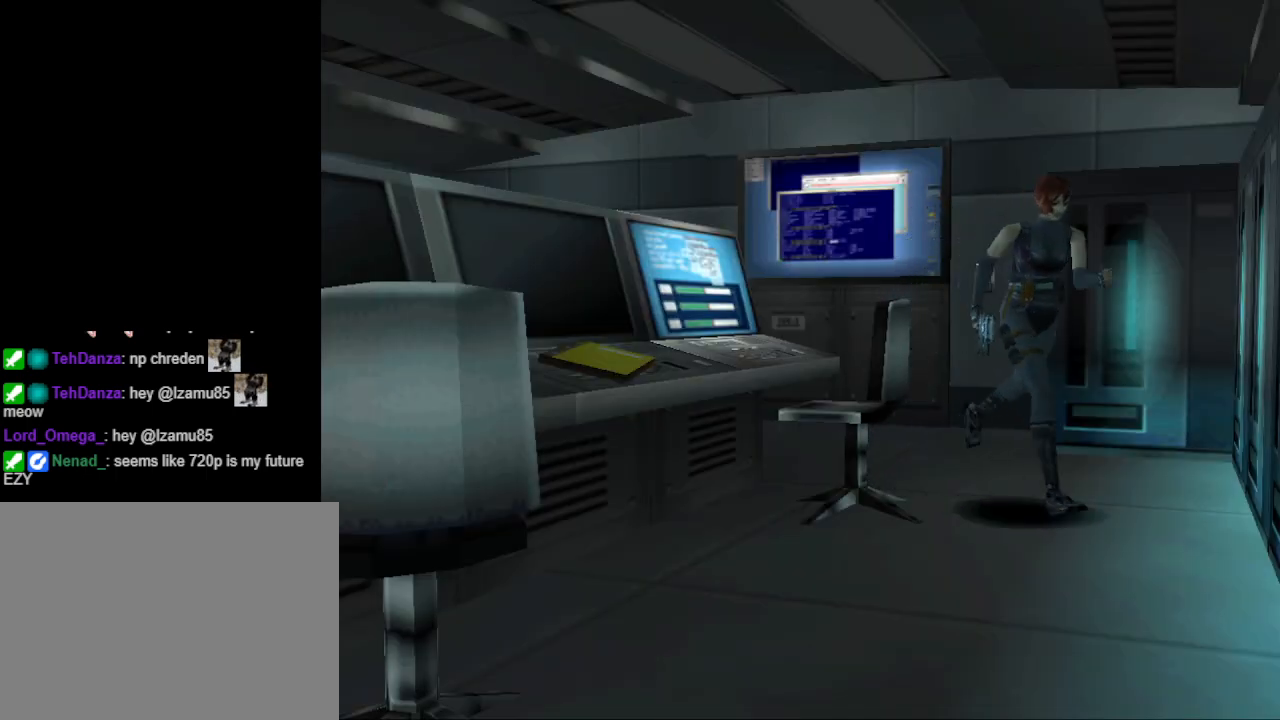
{"buttons": ["CIRCLE", "DPAD_UP"], "events": [[233, "DPAD_RIGHT", "up"]]}
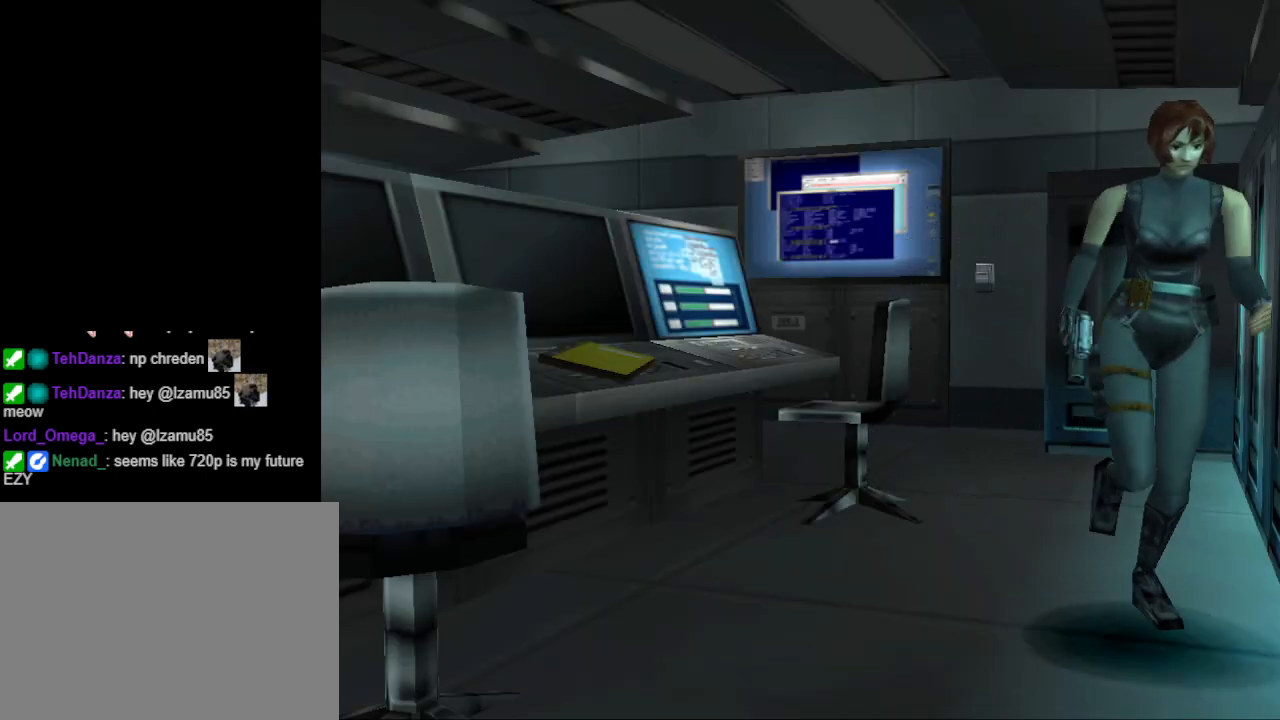
{"buttons": ["CIRCLE", "DPAD_UP", "DPAD_LEFT"], "events": [[200, "DPAD_LEFT", "down"]]}
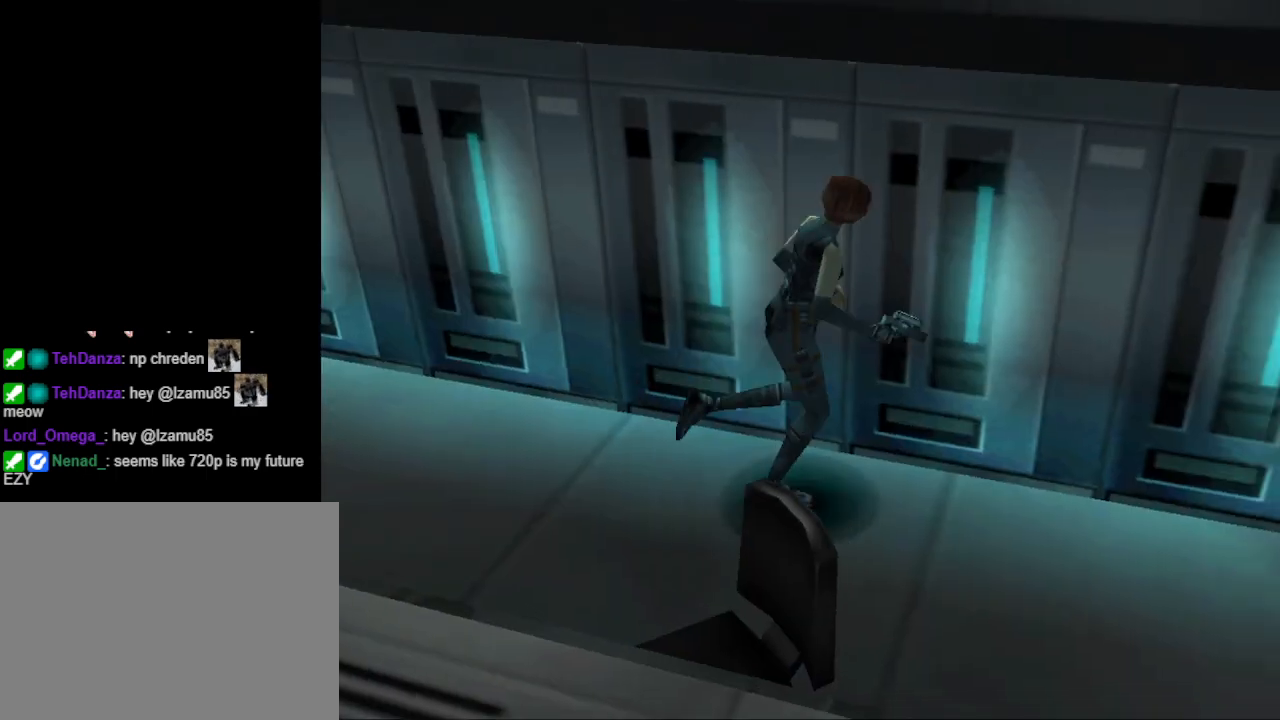
{"buttons": ["CIRCLE", "DPAD_UP", "DPAD_RIGHT"], "events": [[67, "CIRCLE", "up"], [100, "DPAD_UP", "up"], [333, "DPAD_LEFT", "up"], [367, "DPAD_UP", "down"], [433, "CIRCLE", "down"], [433, "DPAD_RIGHT", "down"]]}
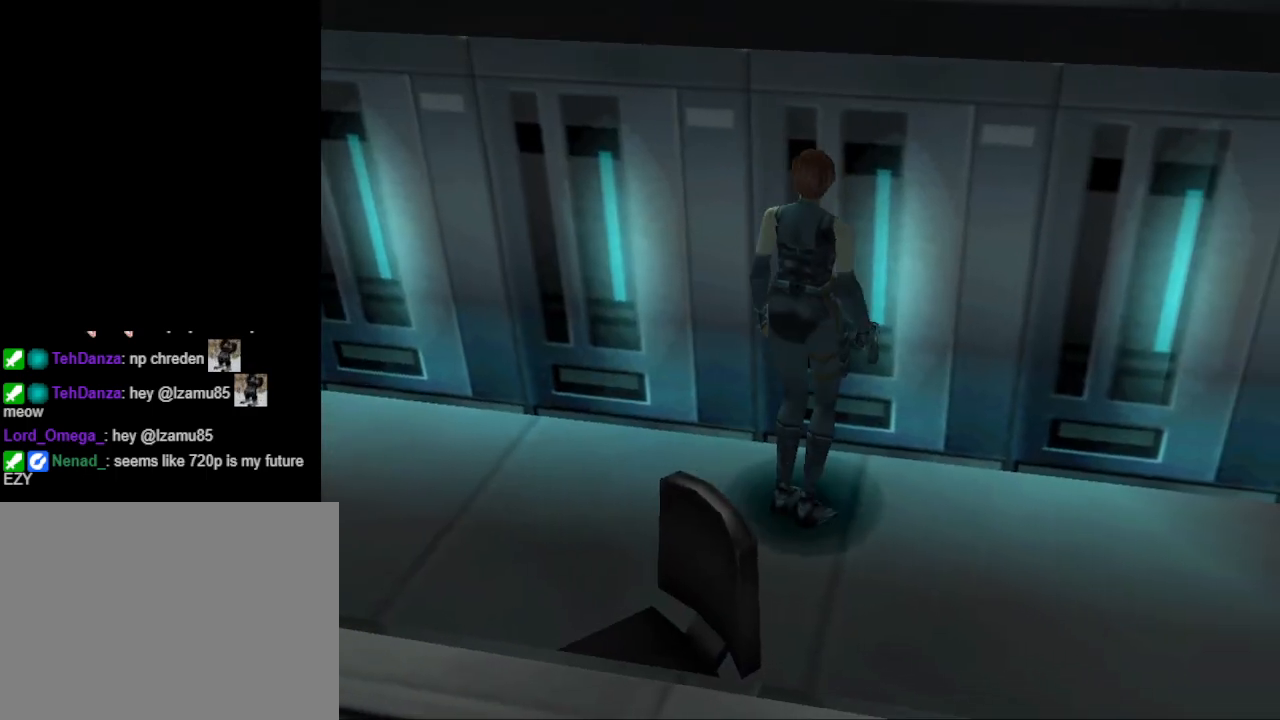
{"buttons": ["CIRCLE", "DPAD_UP"], "events": [[500, "DPAD_RIGHT", "up"]]}
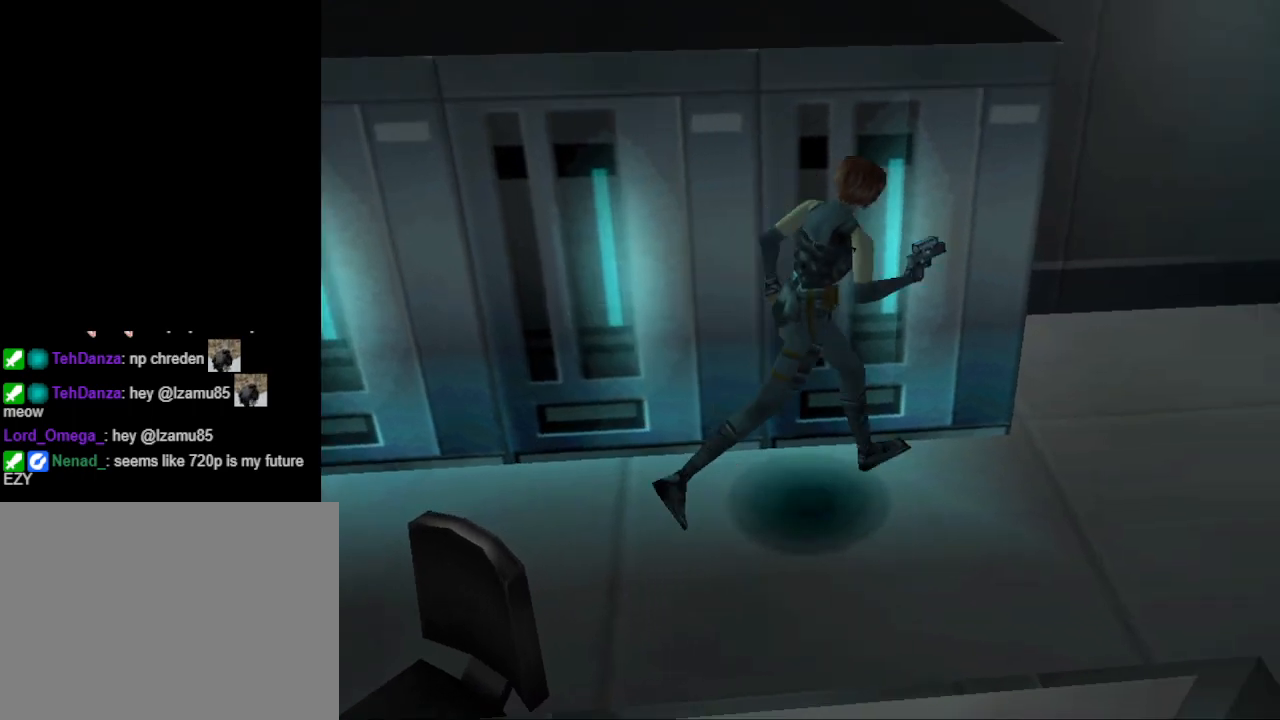
{"buttons": ["CIRCLE", "DPAD_UP", "DPAD_RIGHT"], "events": [[433, "DPAD_RIGHT", "down"]]}
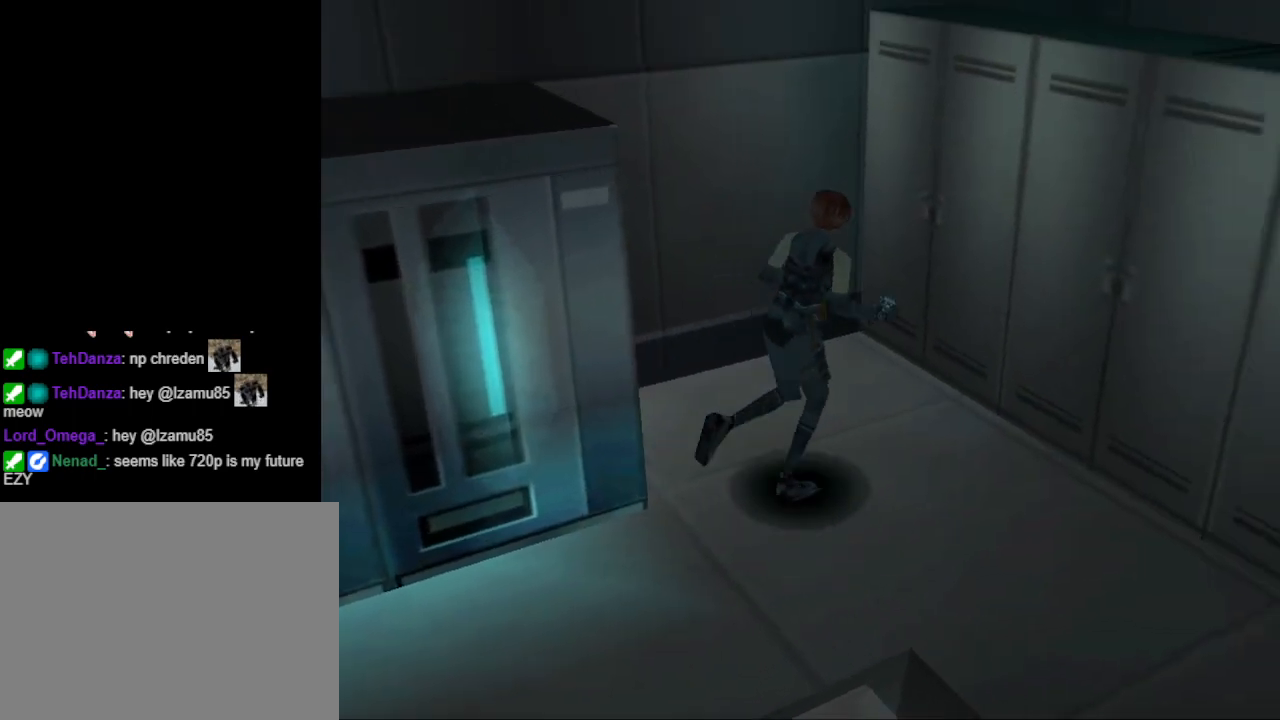
{"buttons": ["CIRCLE", "DPAD_UP", "DPAD_RIGHT"], "events": [[33, "CIRCLE", "up"], [33, "DPAD_UP", "up"], [233, "CIRCLE", "down"], [300, "DPAD_UP", "down"]]}
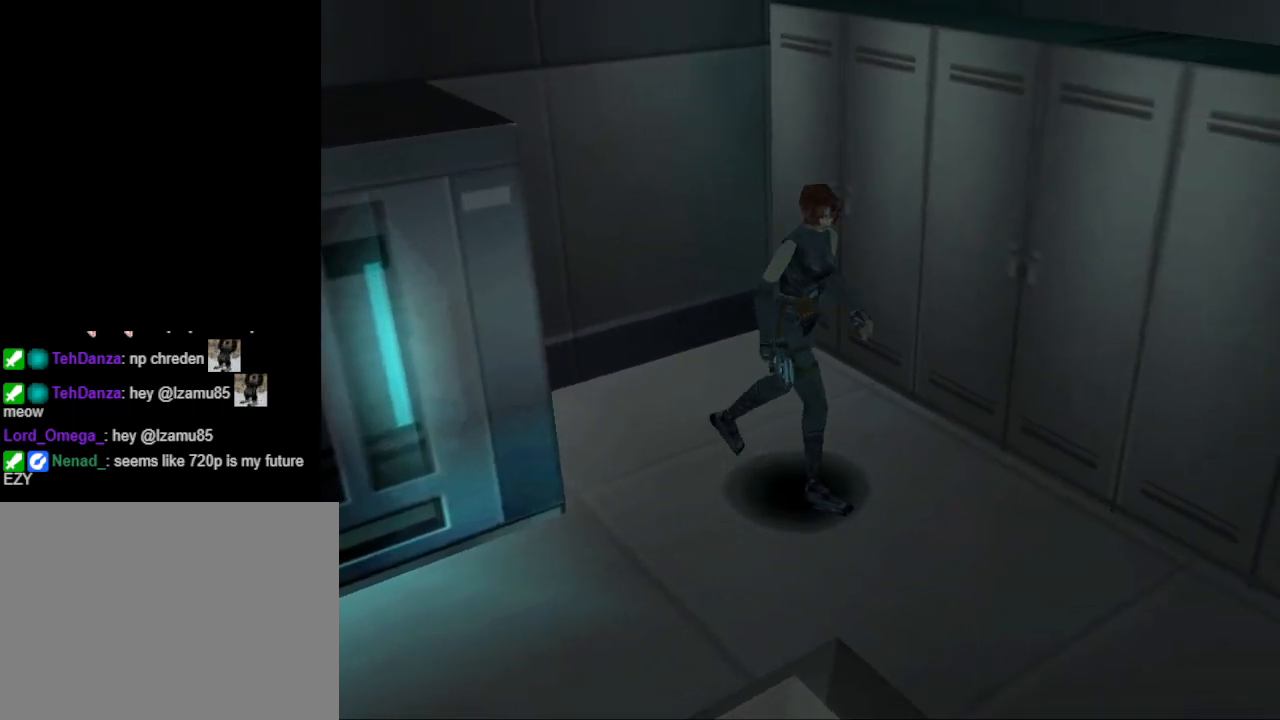
{"buttons": ["CIRCLE", "DPAD_UP"], "events": [[133, "DPAD_RIGHT", "up"]]}
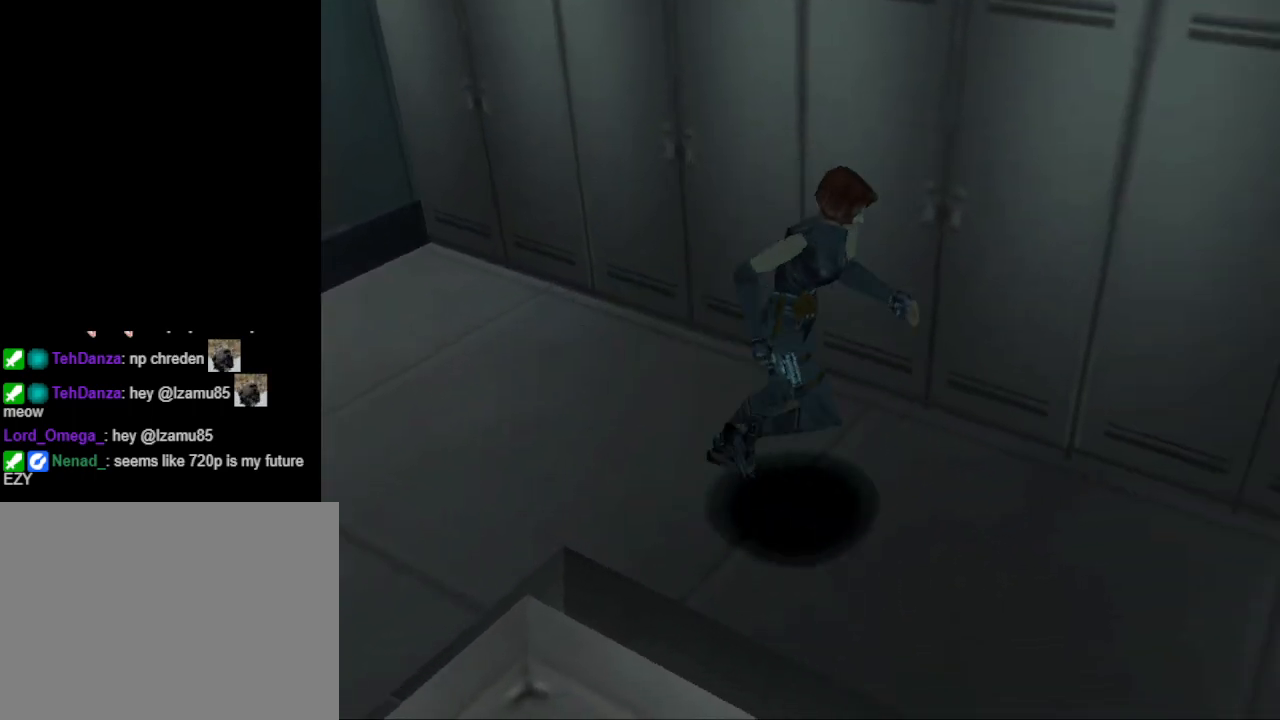
{"buttons": ["CIRCLE", "DPAD_UP"], "events": []}
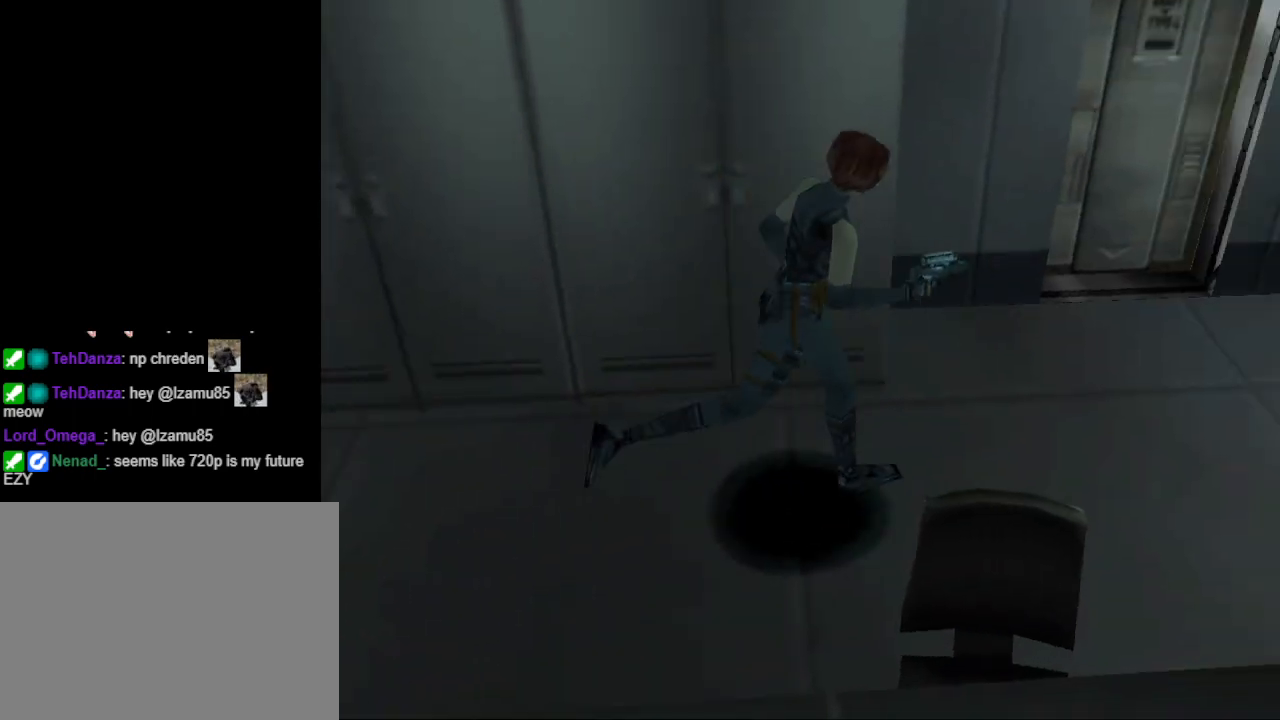
{"buttons": ["CIRCLE", "DPAD_UP", "DPAD_LEFT"], "events": [[200, "DPAD_LEFT", "down"]]}
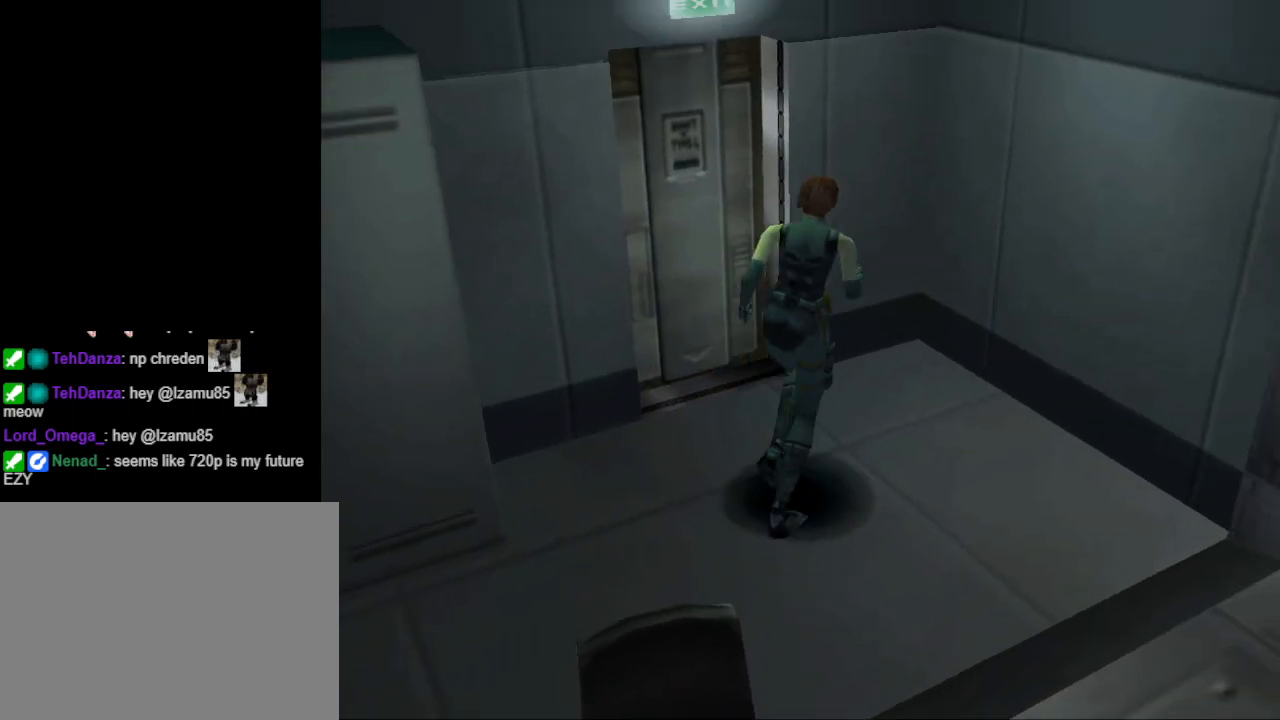
{"buttons": ["CIRCLE", "DPAD_UP", "DPAD_LEFT"], "events": [[133, "CIRCLE", "up"], [133, "DPAD_UP", "up"], [367, "CIRCLE", "down"], [433, "DPAD_UP", "down"]]}
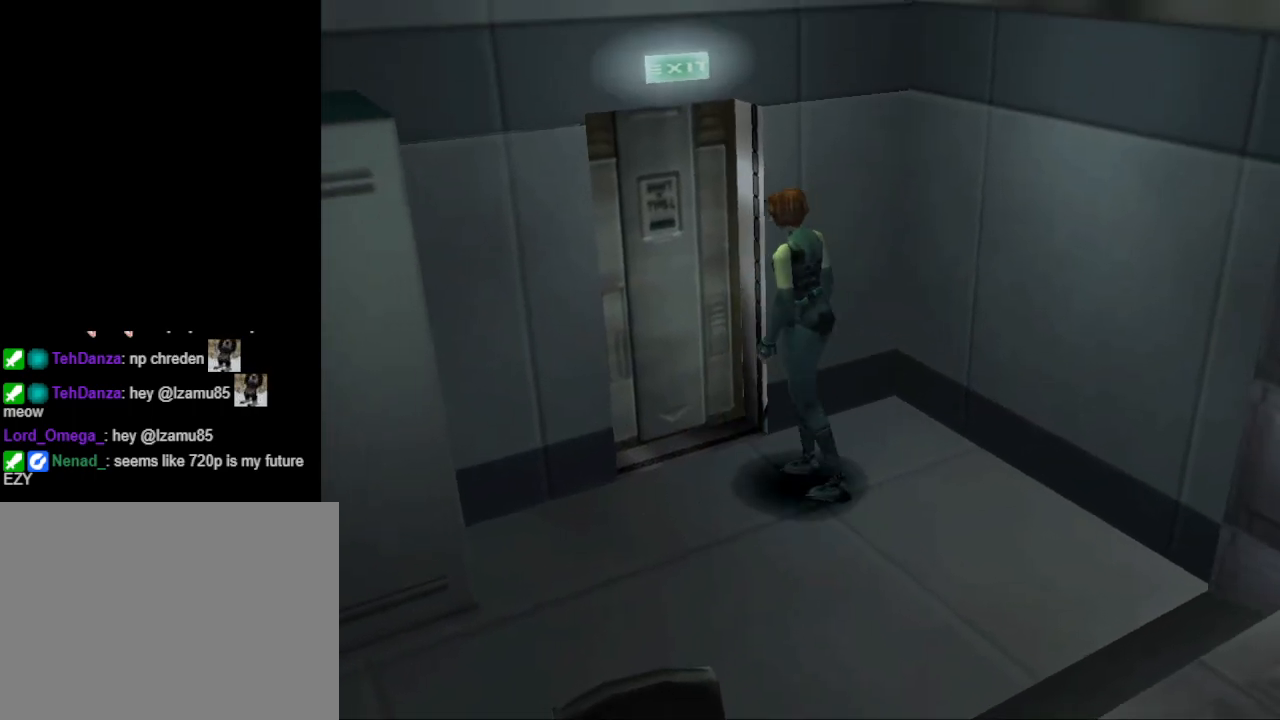
{"buttons": [], "events": [[33, "DPAD_LEFT", "up"], [200, "DPAD_RIGHT", "down"], [233, "CIRCLE", "up"], [333, "CROSS", "down"], [400, "DPAD_RIGHT", "up"], [400, "DPAD_UP", "up"], [500, "CROSS", "up"]]}
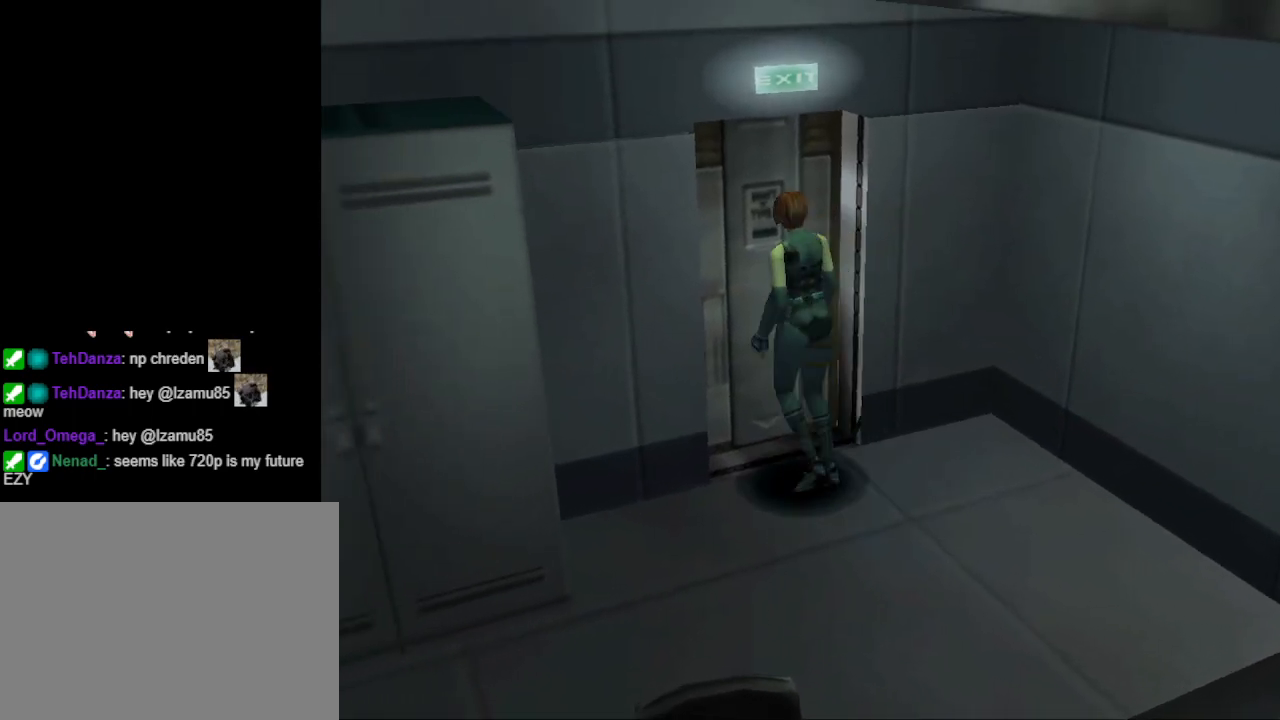
{"buttons": [], "events": []}
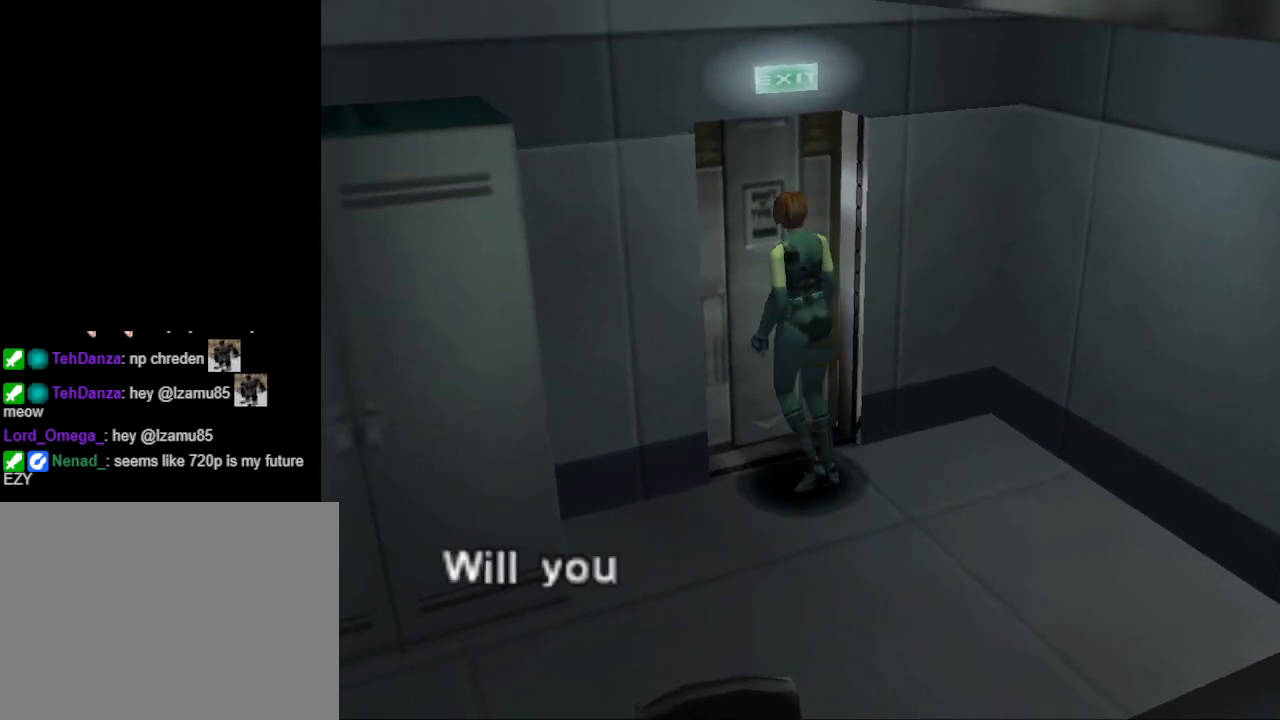
{"buttons": ["CROSS"], "events": [[167, "DPAD_UP", "down"], [233, "DPAD_RIGHT", "down"], [333, "DPAD_RIGHT", "up"], [367, "CROSS", "down"], [367, "DPAD_UP", "up"]]}
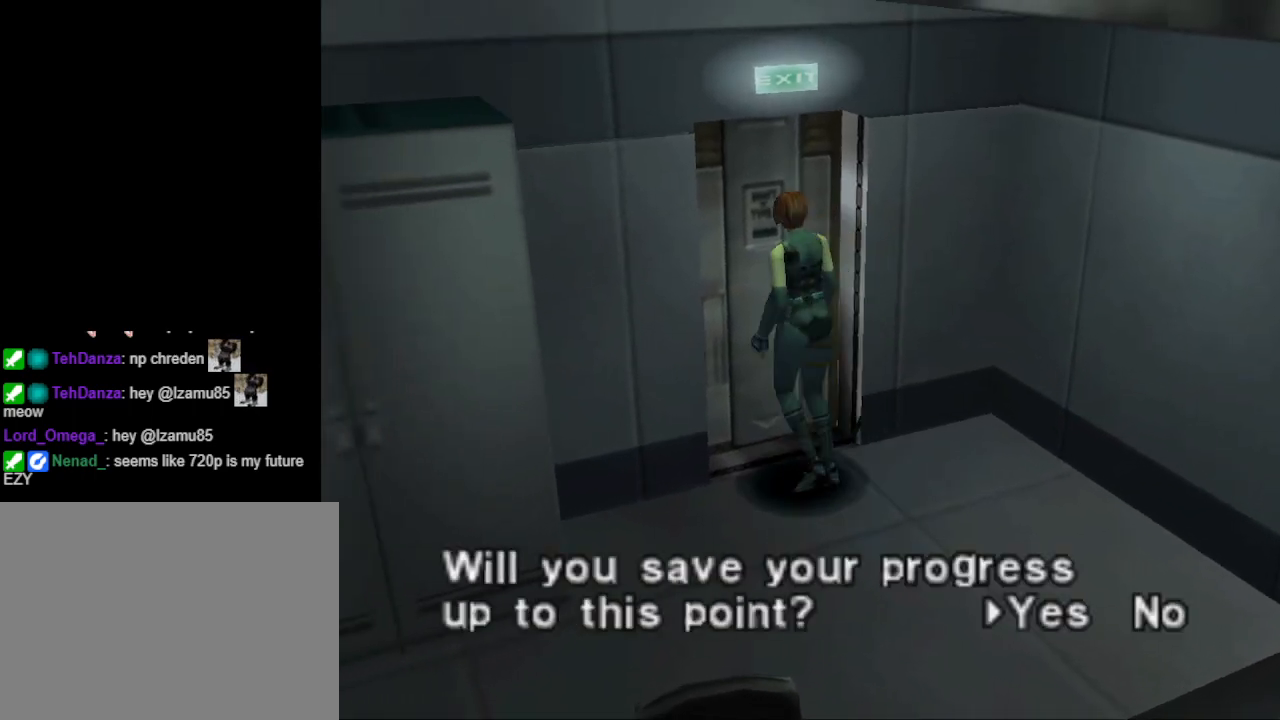
{"buttons": [], "events": [[33, "CROSS", "up"]]}